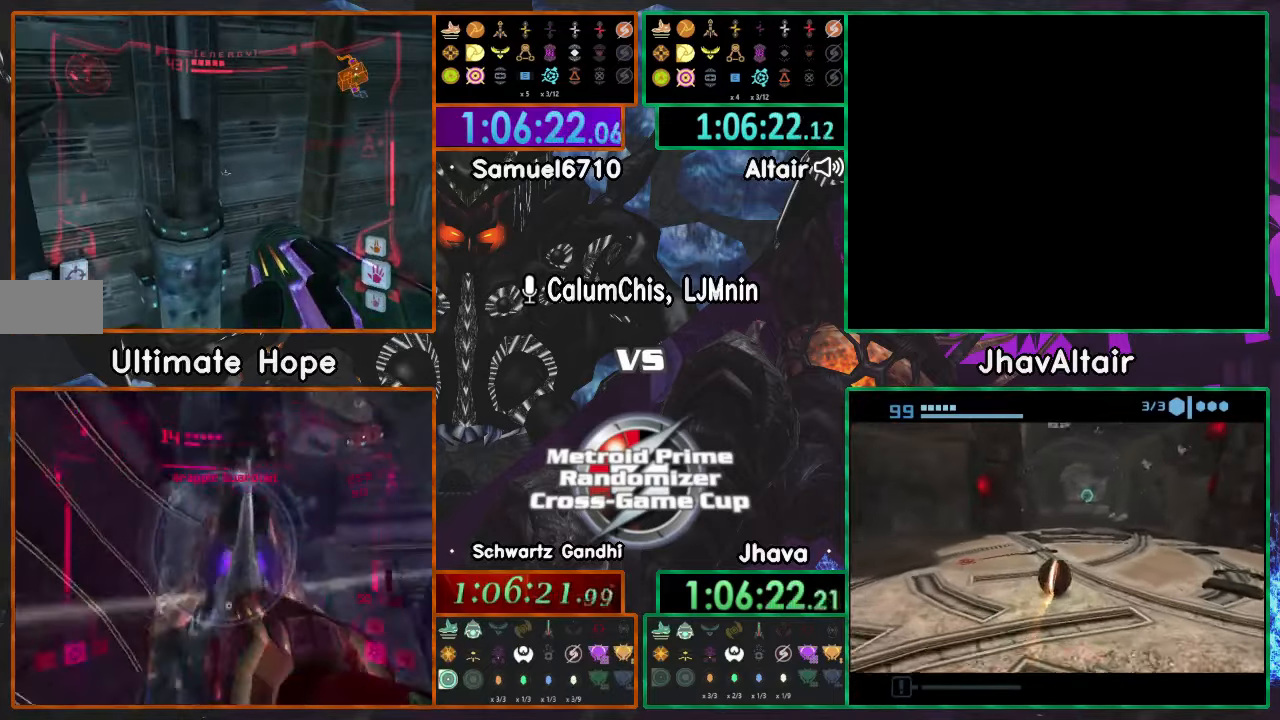
Gameplay with a controller (Nintendo layout); each line is a JSON object with the inputs held at the frame after it. "events" lists button and stick changes between this image and that frame as [ms after this image, input, new state], when the widget could be followed in between. Not read: B L3 R1 R3 START Y Z.
{"buttons": ["L1"], "left_stick": "up-left", "right_stick": "center", "events": [[33, "left_stick", "up"], [183, "L1", "up"], [233, "left_stick", "left"], [383, "left_stick", "up-left"], [400, "L1", "down"]]}
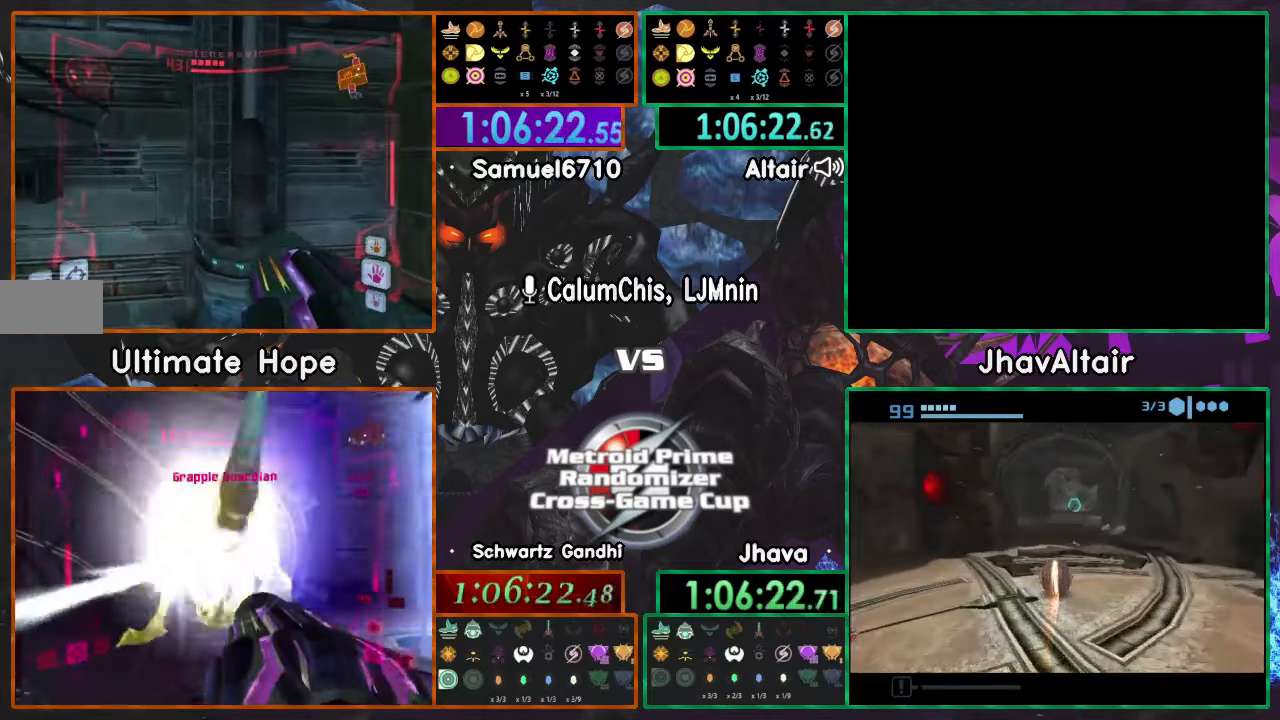
{"buttons": ["L1"], "left_stick": "left", "right_stick": "center", "events": [[384, "left_stick", "center"], [451, "left_stick", "left"]]}
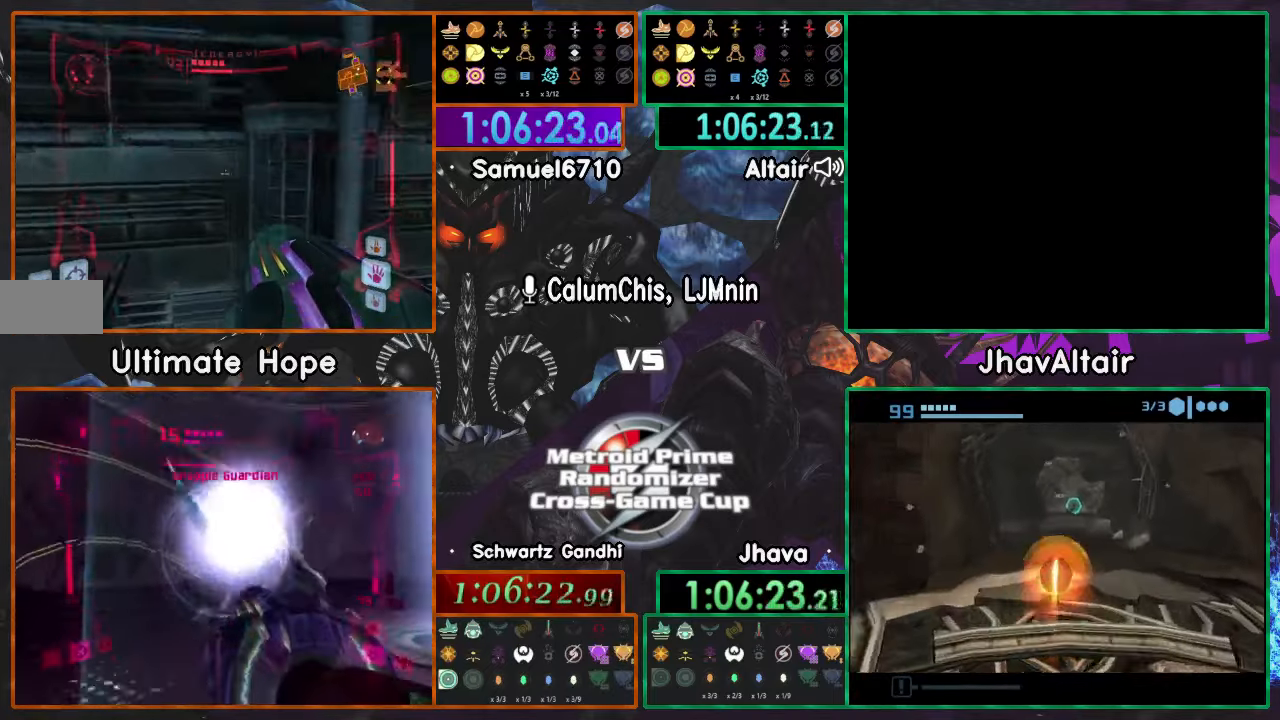
{"buttons": ["L1"], "left_stick": "center", "right_stick": "center", "events": [[183, "left_stick", "center"]]}
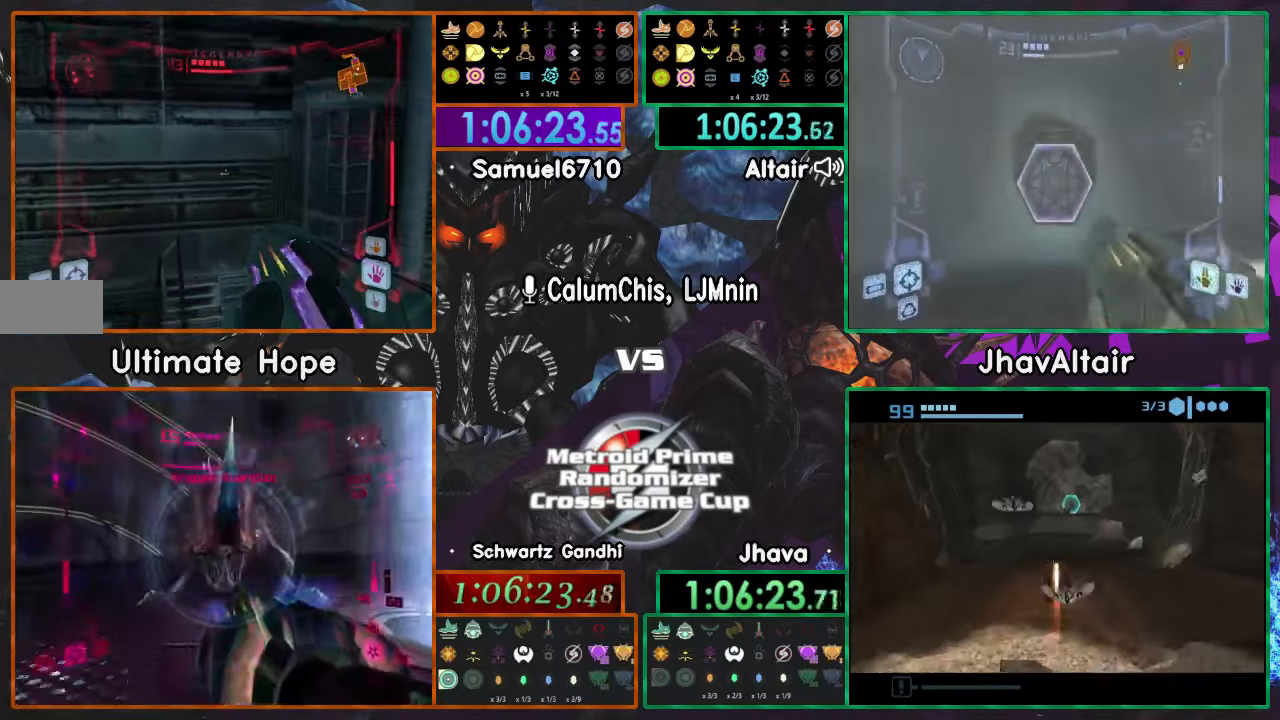
{"buttons": [], "left_stick": "left", "right_stick": "center", "events": [[83, "left_stick", "right"], [350, "L1", "up"], [434, "left_stick", "left"]]}
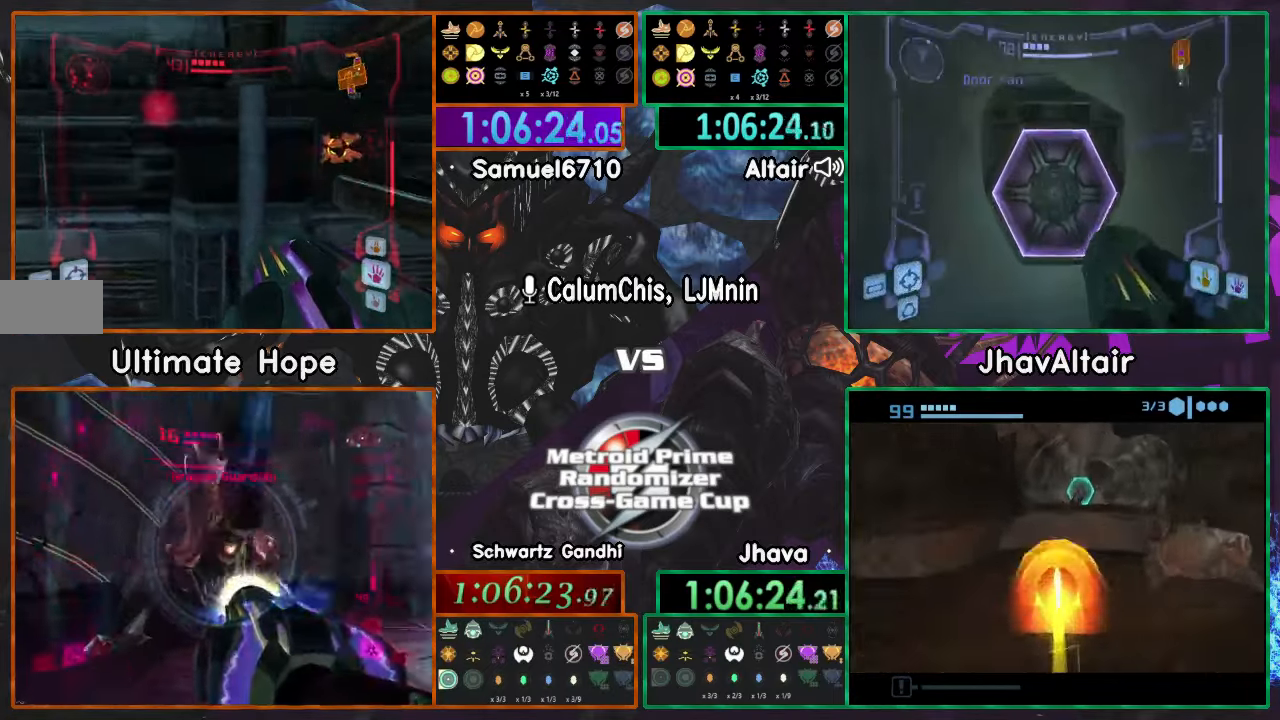
{"buttons": ["L1"], "left_stick": "up", "right_stick": "center", "events": [[83, "L1", "down"], [83, "left_stick", "right"], [483, "left_stick", "up"]]}
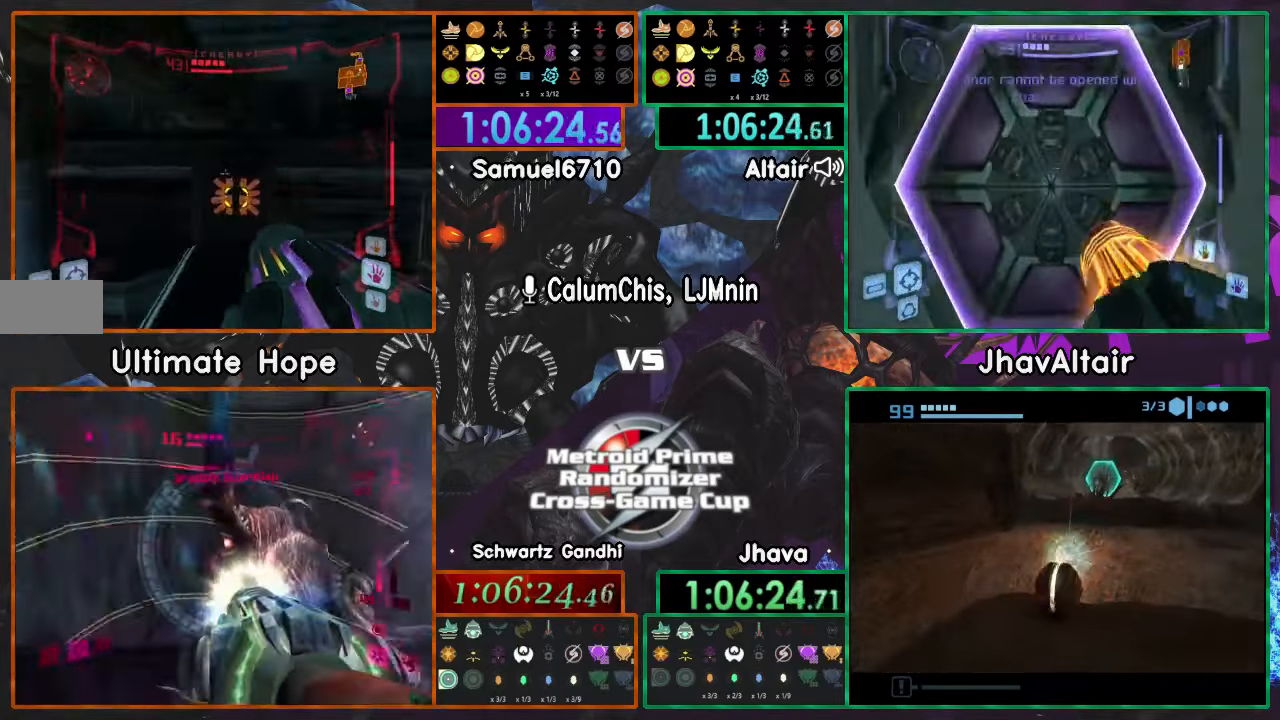
{"buttons": [], "left_stick": "up", "right_stick": "center", "events": [[300, "L1", "up"]]}
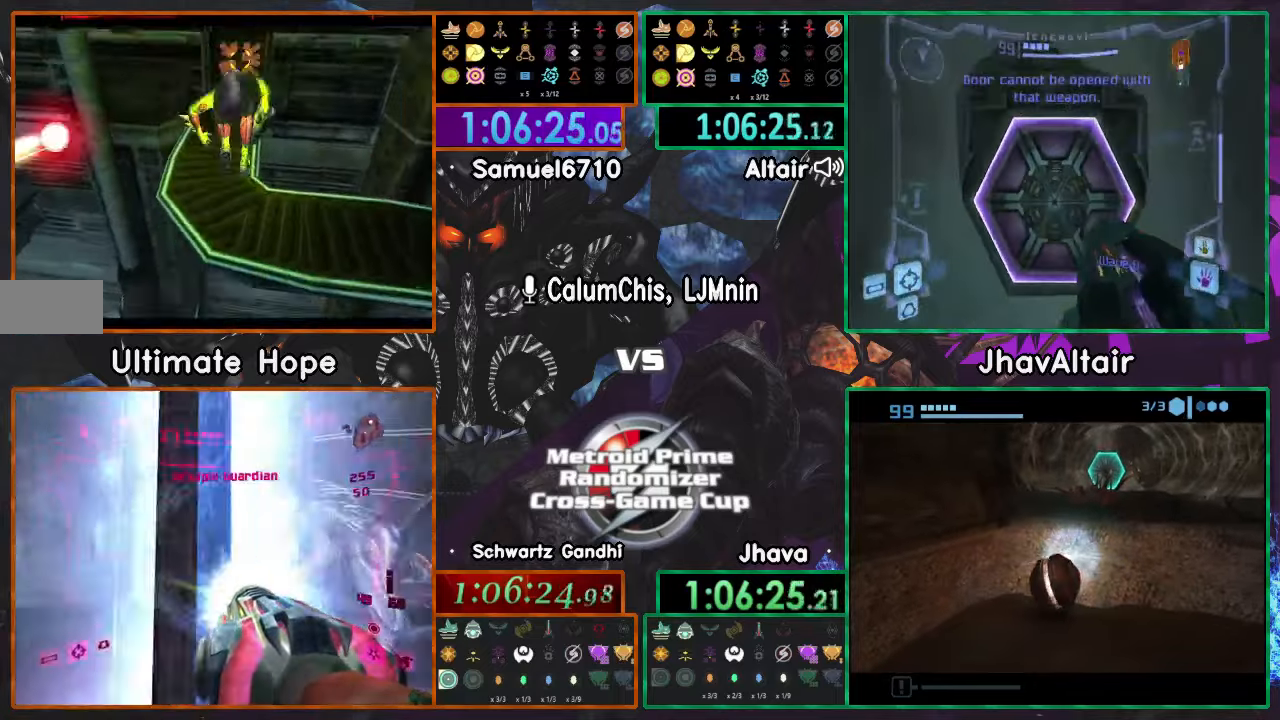
{"buttons": [], "left_stick": "up", "right_stick": "center", "events": []}
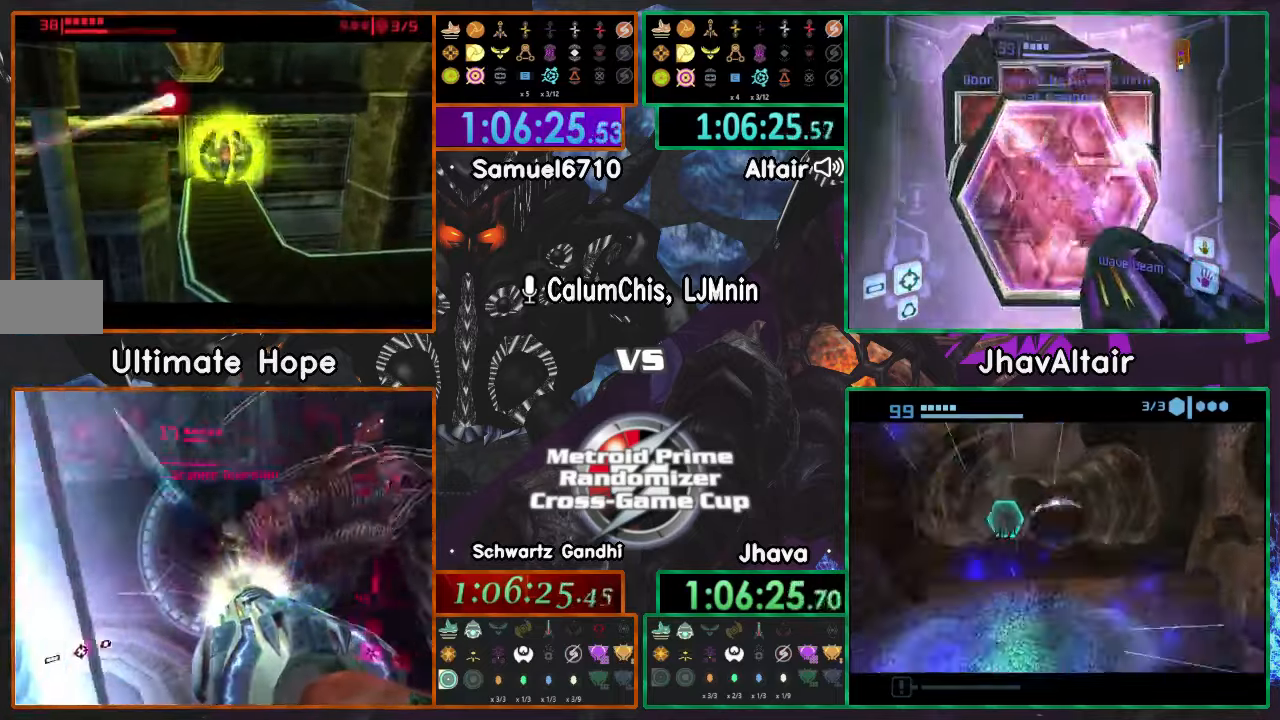
{"buttons": [], "left_stick": "down-right", "right_stick": "center", "events": [[450, "left_stick", "down-right"]]}
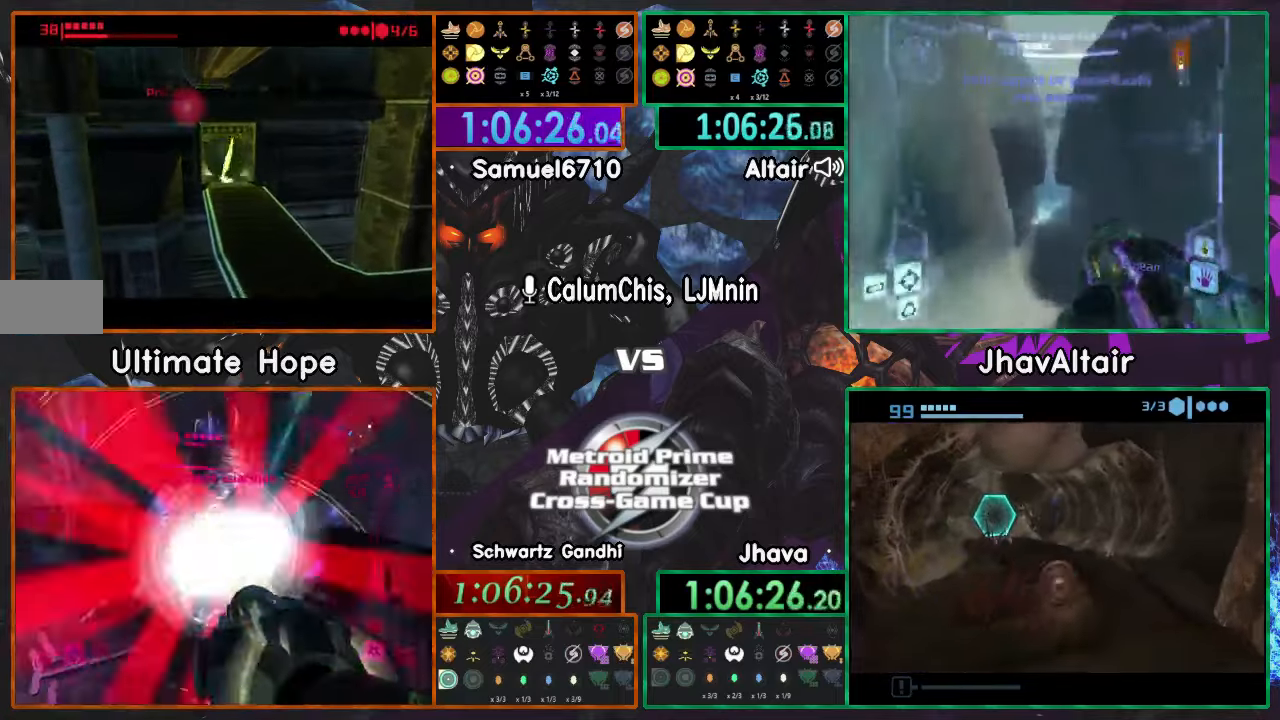
{"buttons": [], "left_stick": "right", "right_stick": "center", "events": [[300, "left_stick", "right"]]}
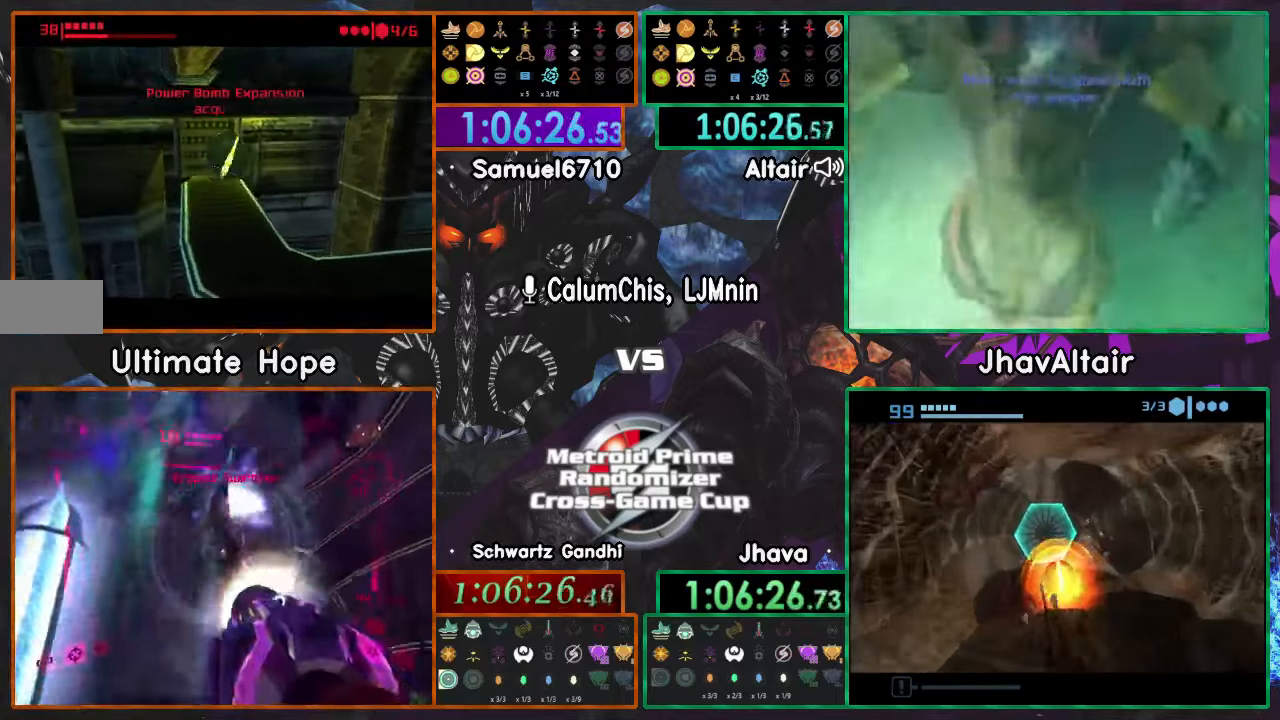
{"buttons": ["X"], "left_stick": "left", "right_stick": "center", "events": [[166, "left_stick", "left"], [417, "X", "down"]]}
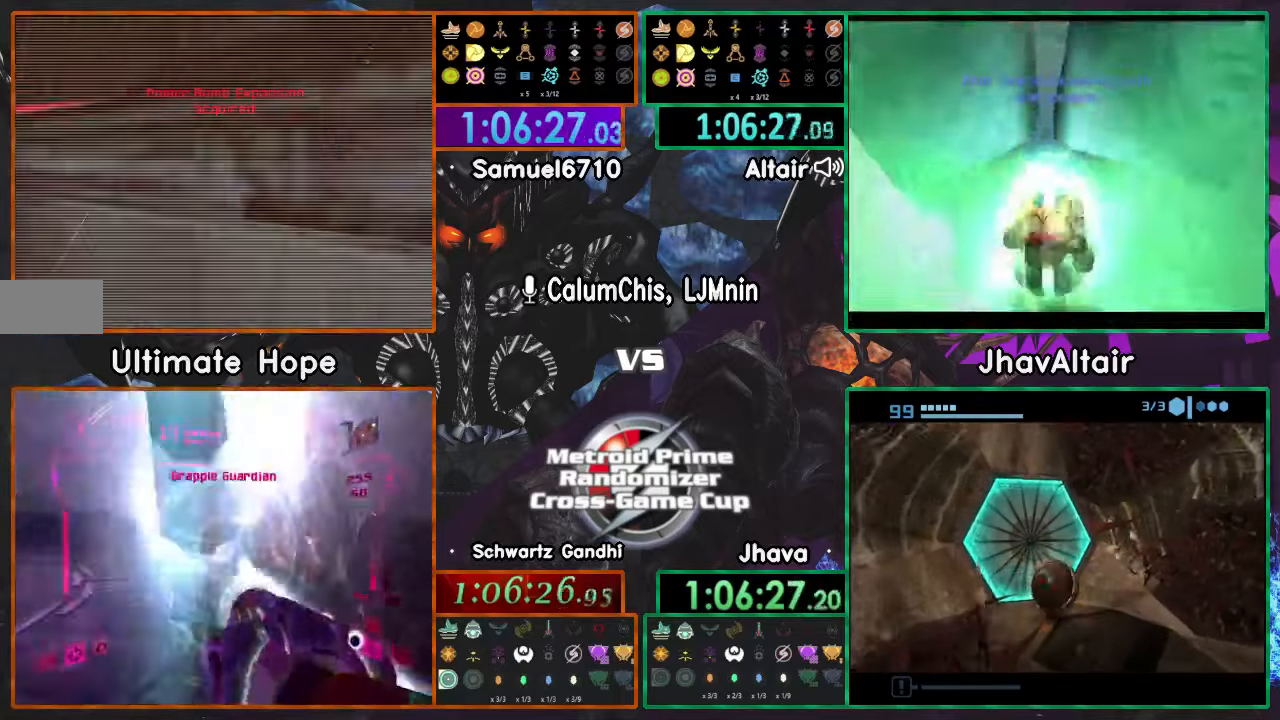
{"buttons": [], "left_stick": "down-left", "right_stick": "center", "events": [[17, "X", "up"], [134, "left_stick", "down-left"], [350, "left_stick", "down"], [501, "left_stick", "down-left"]]}
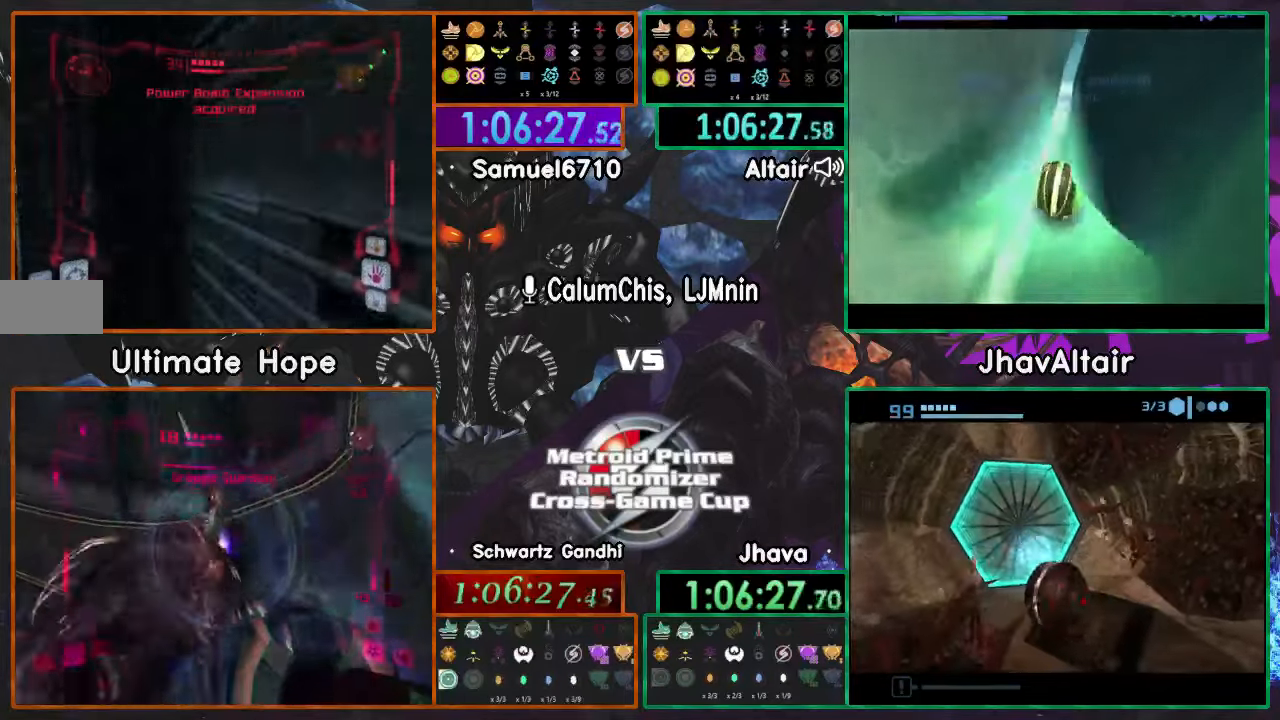
{"buttons": ["L1"], "left_stick": "up-left", "right_stick": "right", "events": [[133, "right_stick", "right"], [166, "left_stick", "left"], [333, "left_stick", "up-left"], [500, "L1", "down"]]}
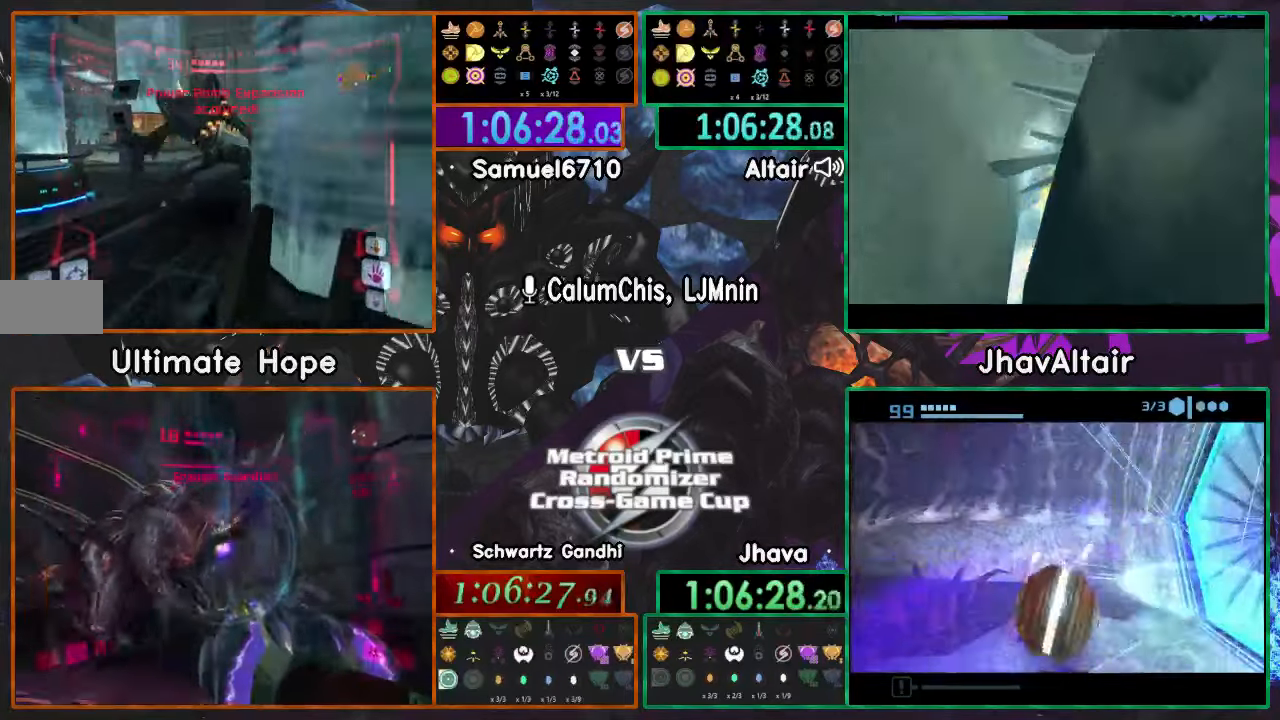
{"buttons": [], "left_stick": "right", "right_stick": "right", "events": [[184, "left_stick", "up-right"], [217, "L1", "up"], [284, "left_stick", "right"]]}
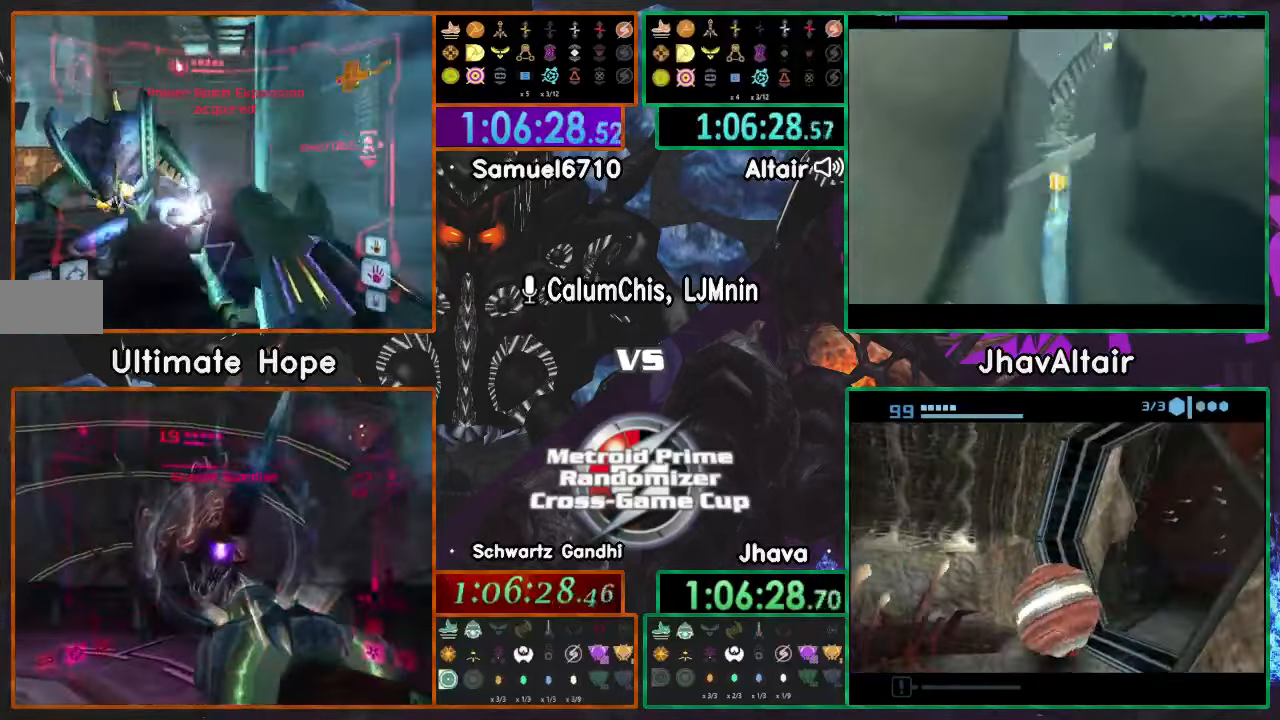
{"buttons": ["L1"], "left_stick": "up-right", "right_stick": "center"}
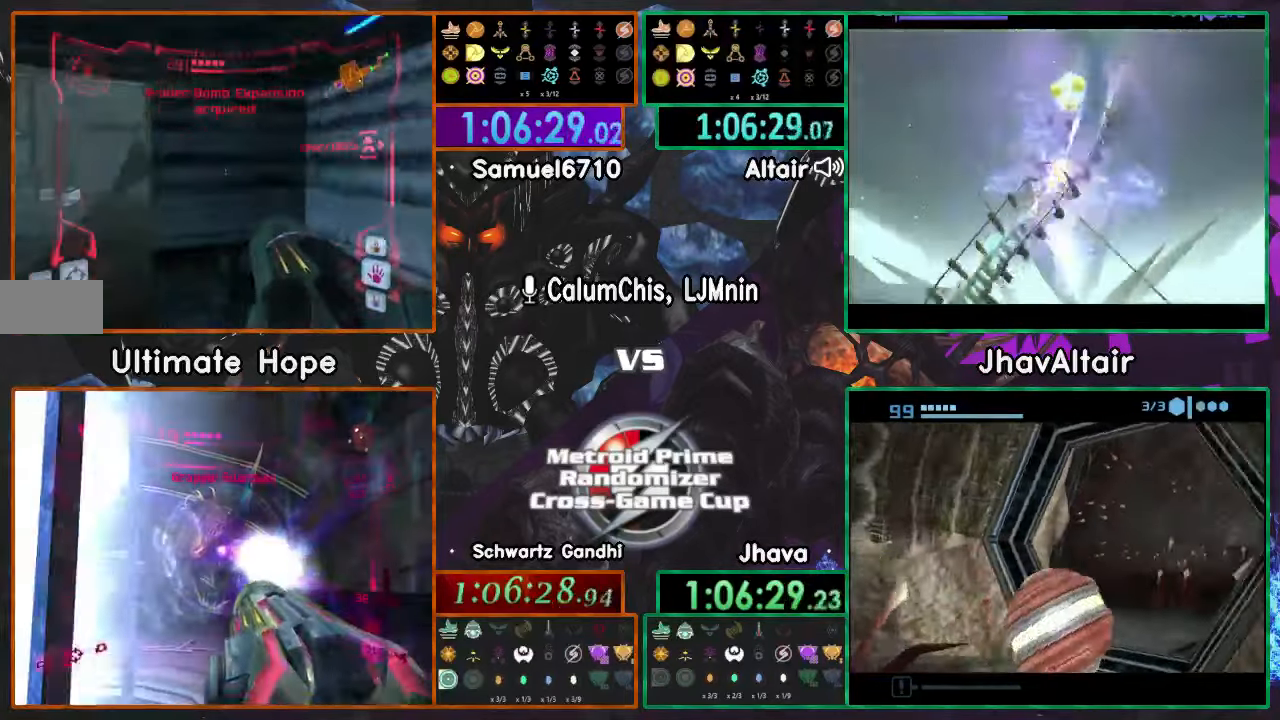
{"buttons": ["L1"], "left_stick": "up-left", "right_stick": "center", "events": [[150, "left_stick", "left"], [350, "left_stick", "up-left"]]}
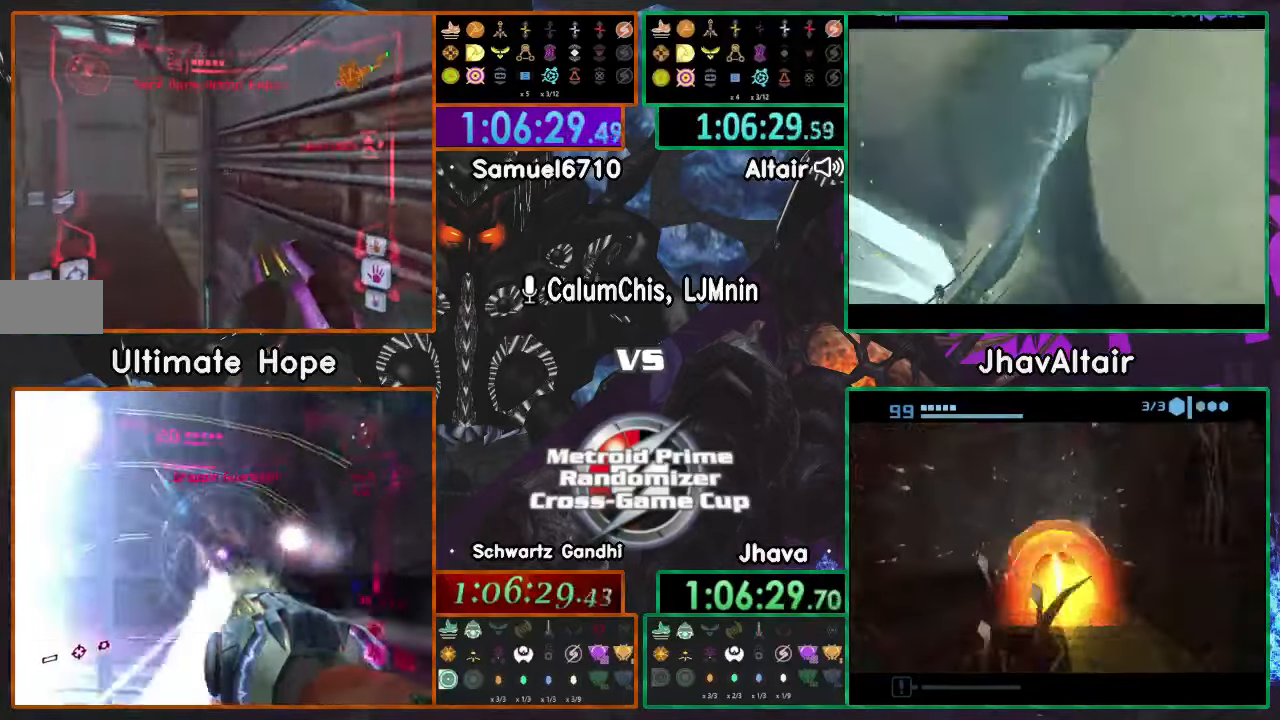
{"buttons": ["L1"], "left_stick": "left", "right_stick": "center", "events": [[16, "DPAD_LEFT", "down"], [16, "L1", "up"], [16, "left_stick", "up"], [66, "DPAD_LEFT", "up"], [233, "L1", "down"], [250, "left_stick", "up-left"], [484, "left_stick", "left"]]}